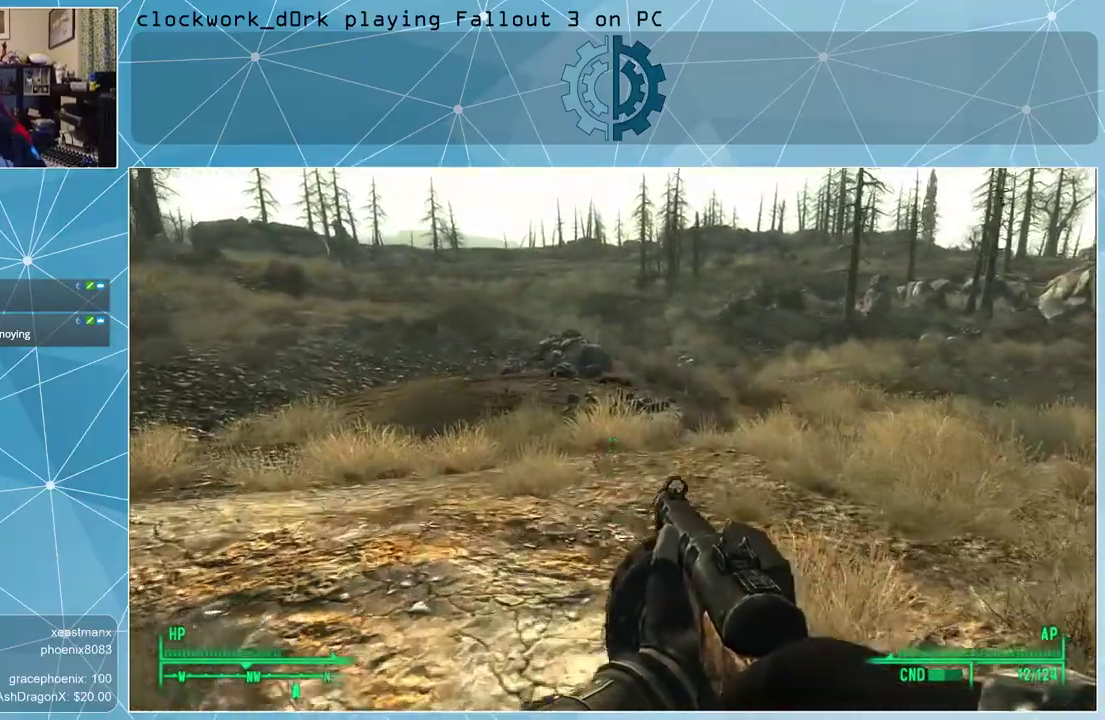
Gameplay with keyboard and mouse; each line is a JSON object with the keys and mouse buttons held at the frame after it. "events" lists presses ("down") and releases ("up") of "1", "2", "3", "4", "5", "a", "alt", "c", "ctrl", "d", "e", "f", "q", "r", "s", "shift", "space", "tab", "v", "w", "x", "z", "mouse_left", "mouse_middle", "mouse_right", "mouse_wheel_up" and "mouse_wheel_down" between this image and that frame as [ms after this image, input, new state], when the widget could be followed in between. "mouse_left", "mouse_middle", "mouse_right", "mouse_wheel_up", "mouse_wheel_down" = the "left", "middle", "right", "wheel_up", "wheel_down" buttons of the "mouse" list. No other keys are recorded. Not read: mouse_move.
{"keys": ["a", "w"], "mouse": [], "events": [[167, "a", "down"]]}
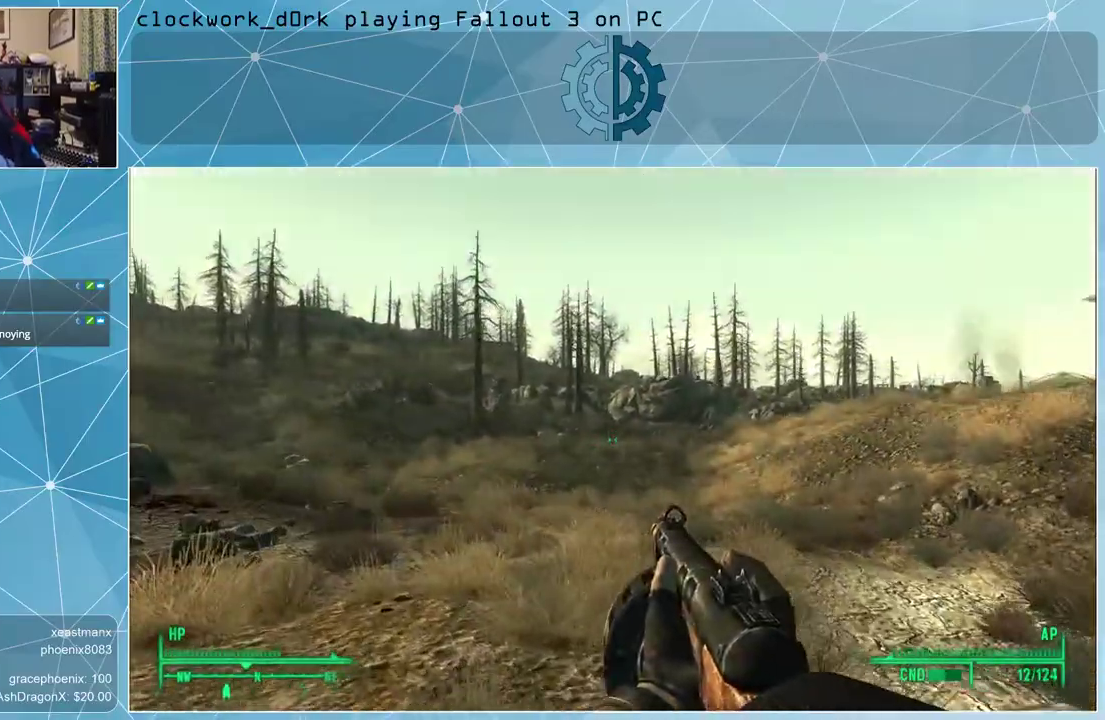
{"keys": ["a", "w"], "mouse": [], "events": []}
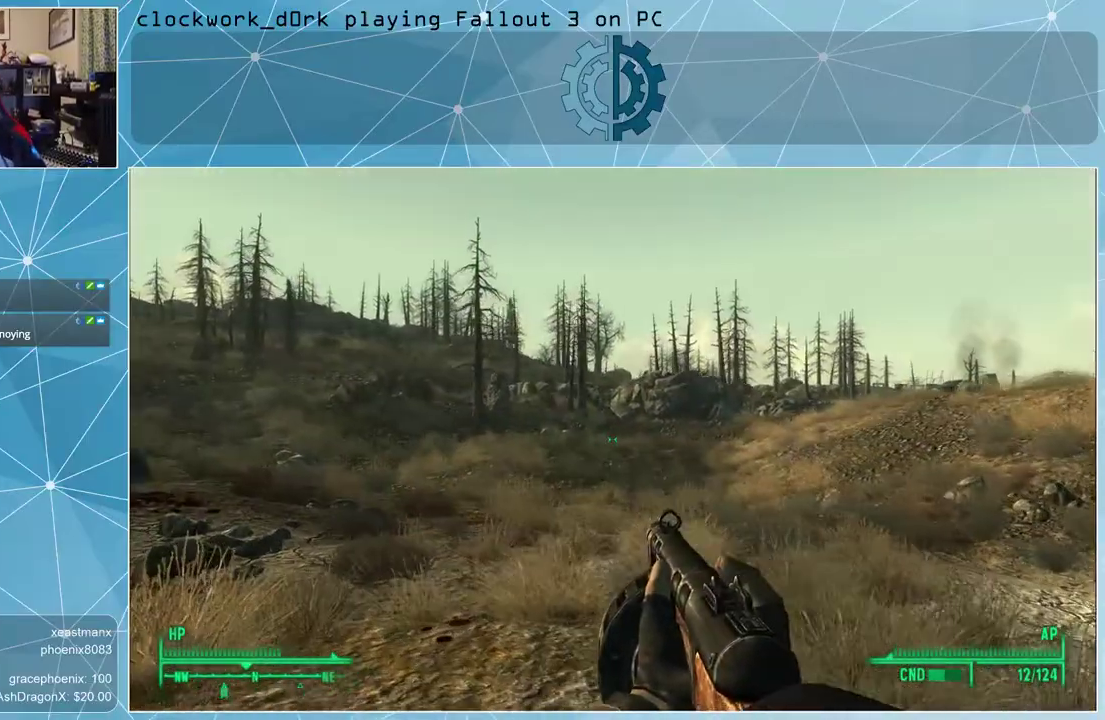
{"keys": ["a", "w"], "mouse": [], "events": []}
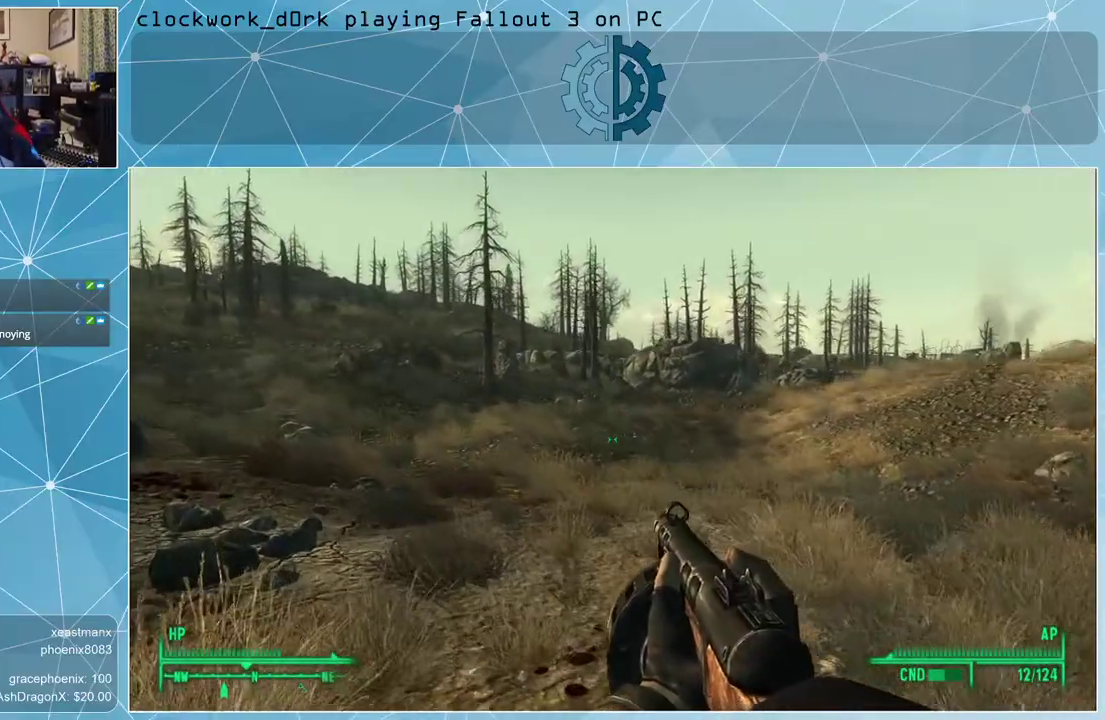
{"keys": ["w"], "mouse": [], "events": [[133, "a", "up"]]}
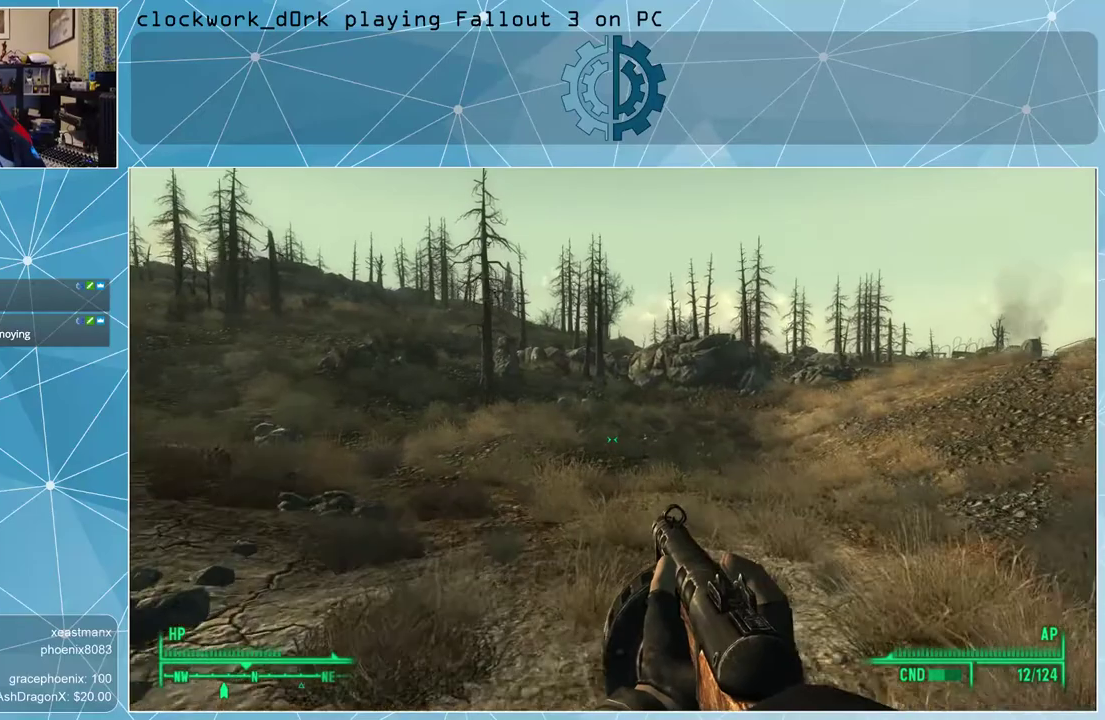
{"keys": ["w"], "mouse": [], "events": []}
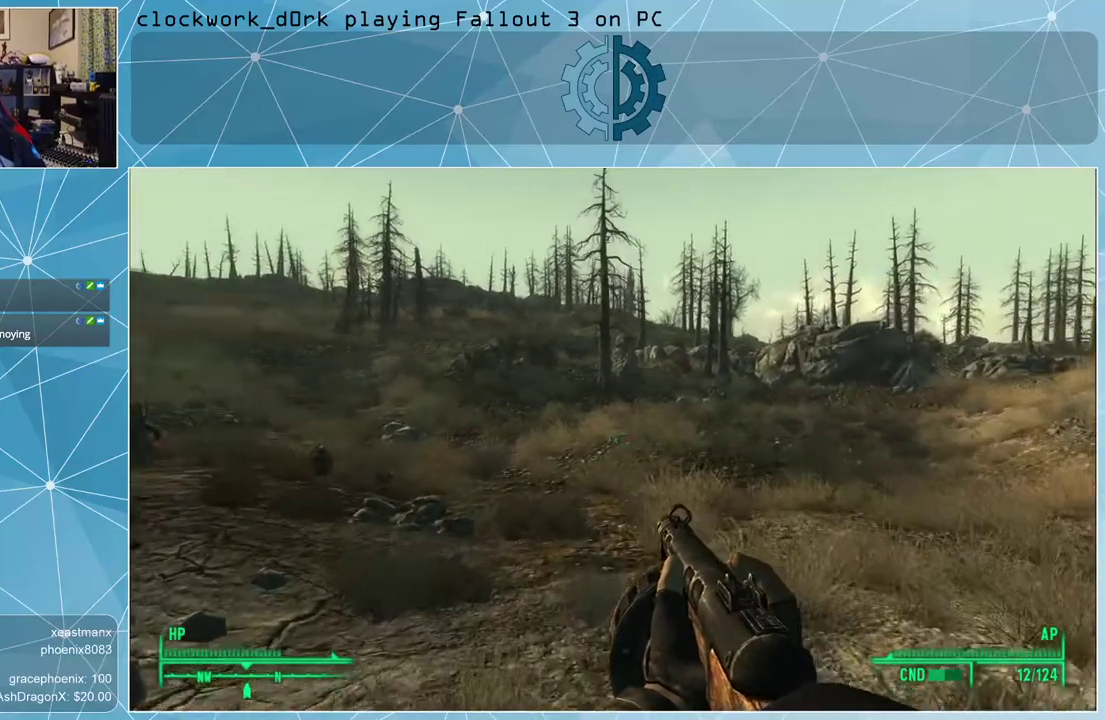
{"keys": ["w"], "mouse": [], "events": []}
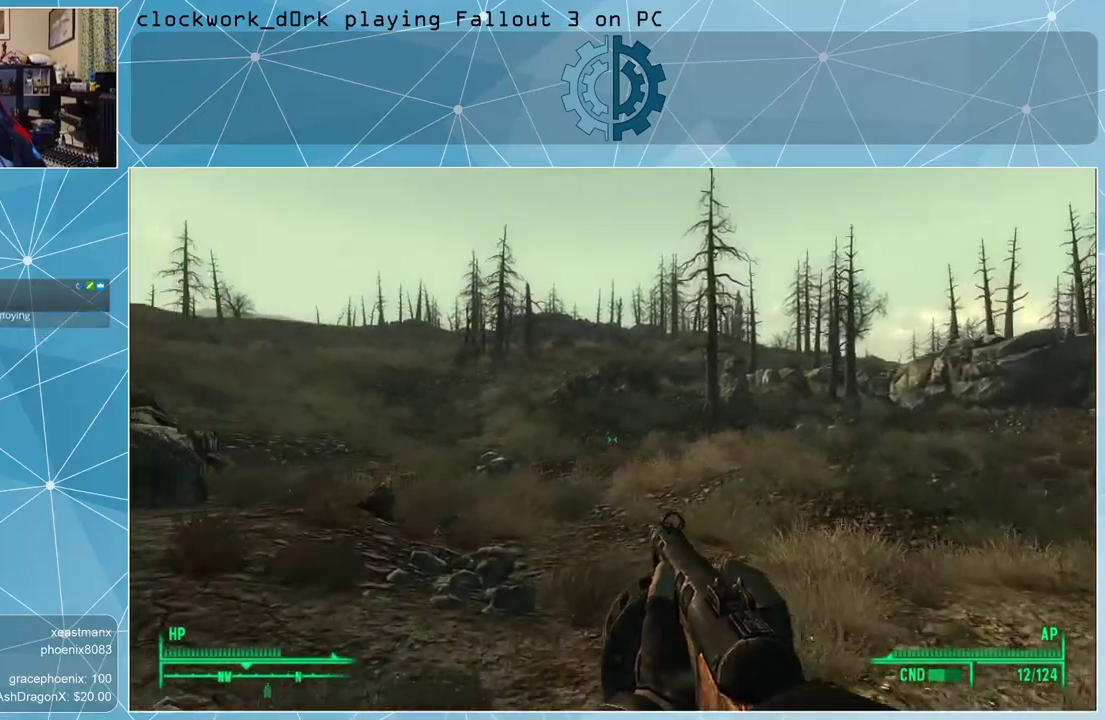
{"keys": ["w"], "mouse": [], "events": [[33, "a", "down"], [167, "a", "up"]]}
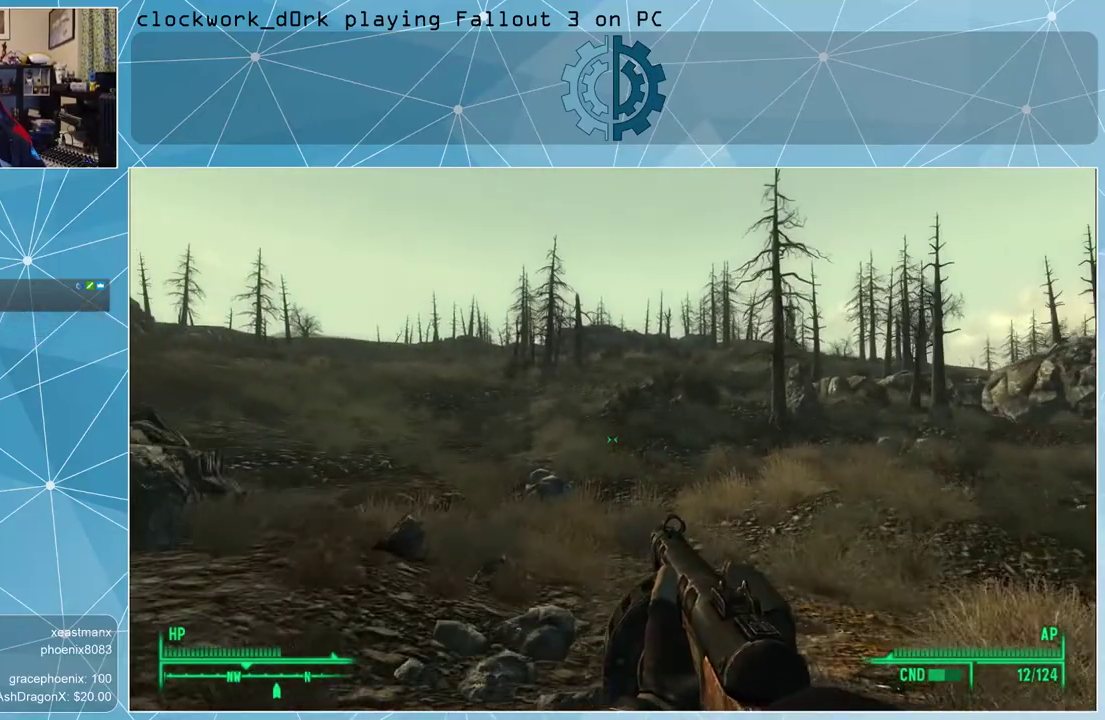
{"keys": ["a", "w"], "mouse": [], "events": [[367, "a", "down"]]}
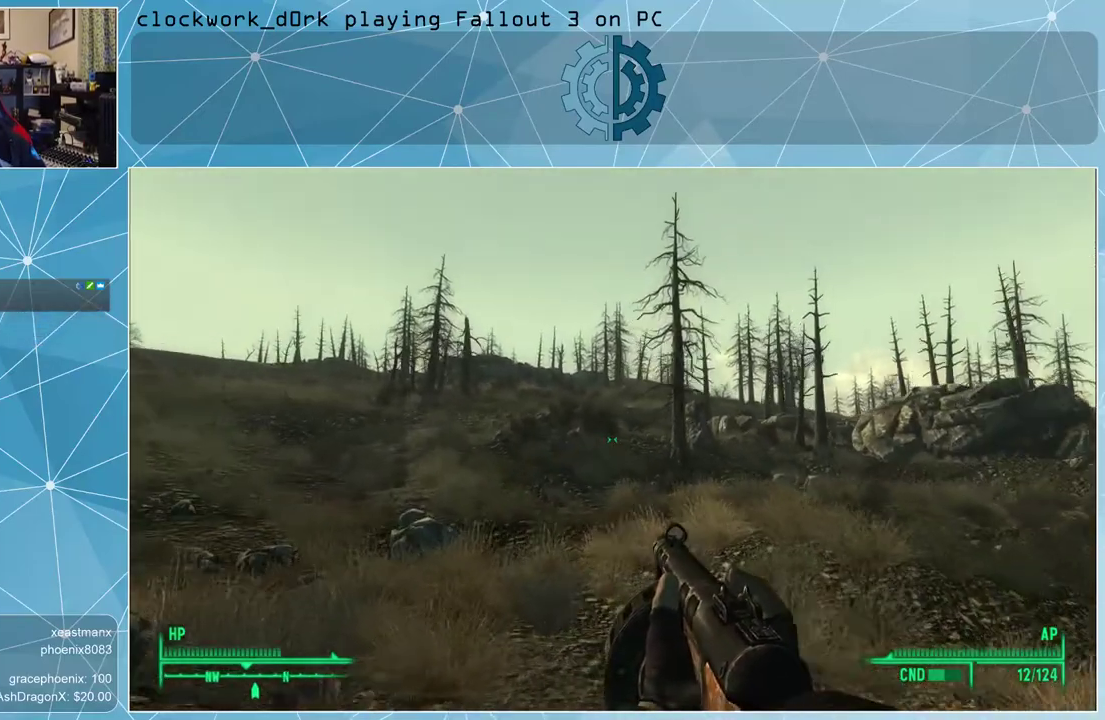
{"keys": ["w"], "mouse": [], "events": [[167, "a", "up"]]}
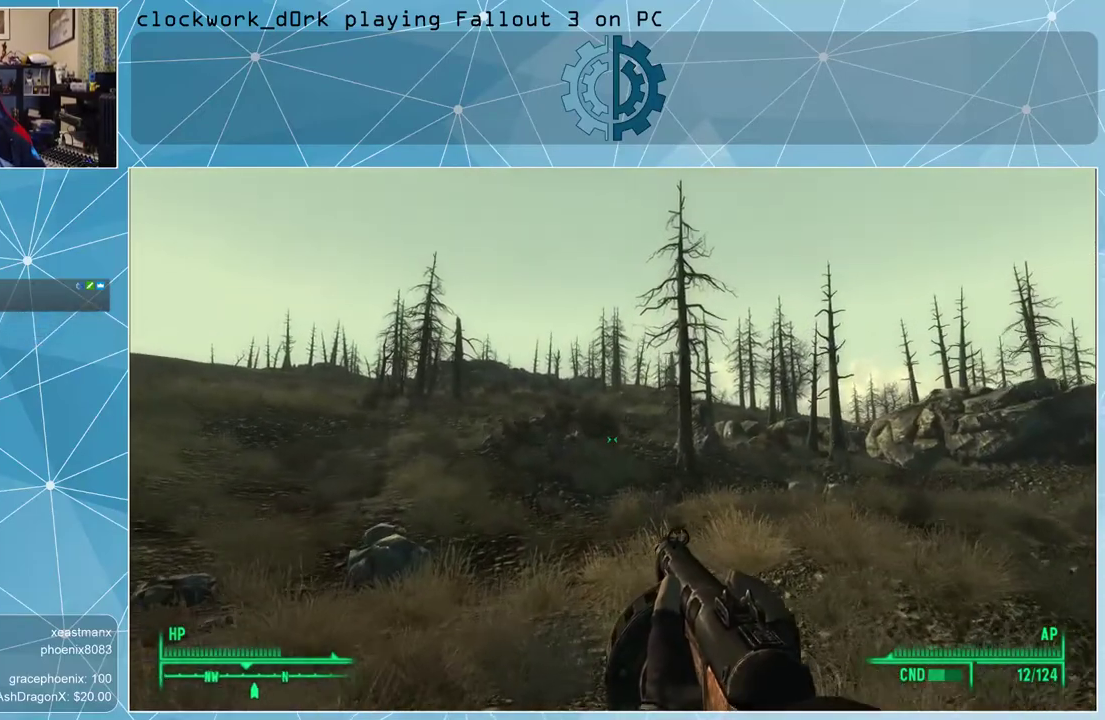
{"keys": ["w"], "mouse": [], "events": [[267, "a", "down"], [400, "a", "up"]]}
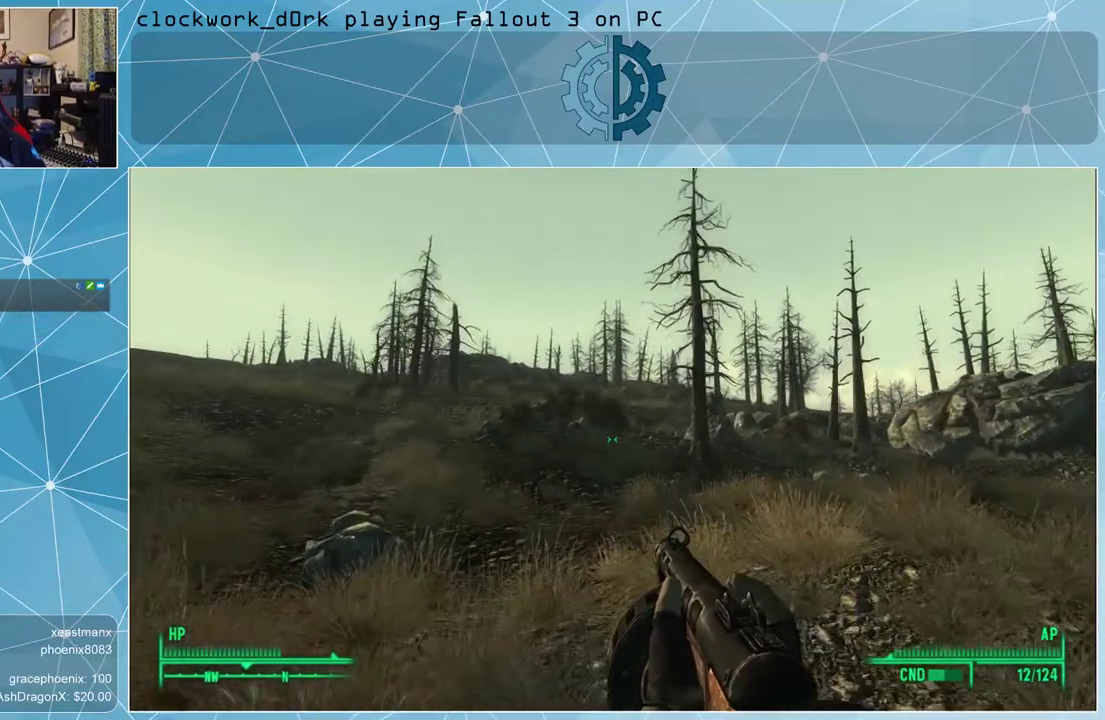
{"keys": ["w"], "mouse": [], "events": []}
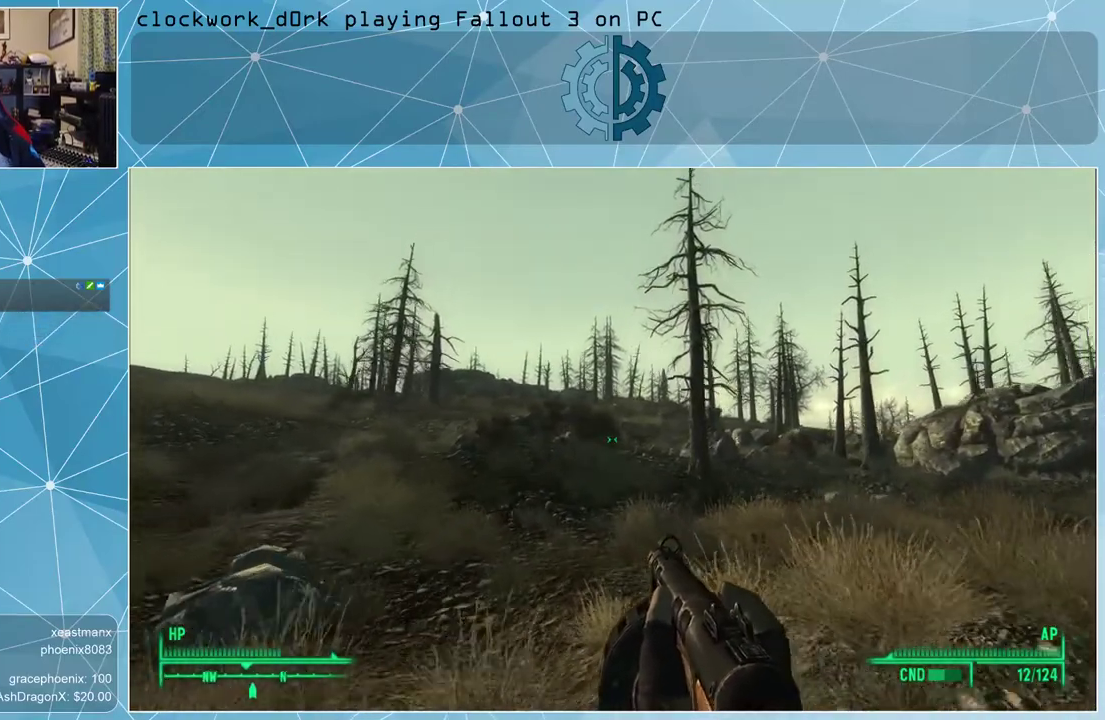
{"keys": ["w"], "mouse": [], "events": []}
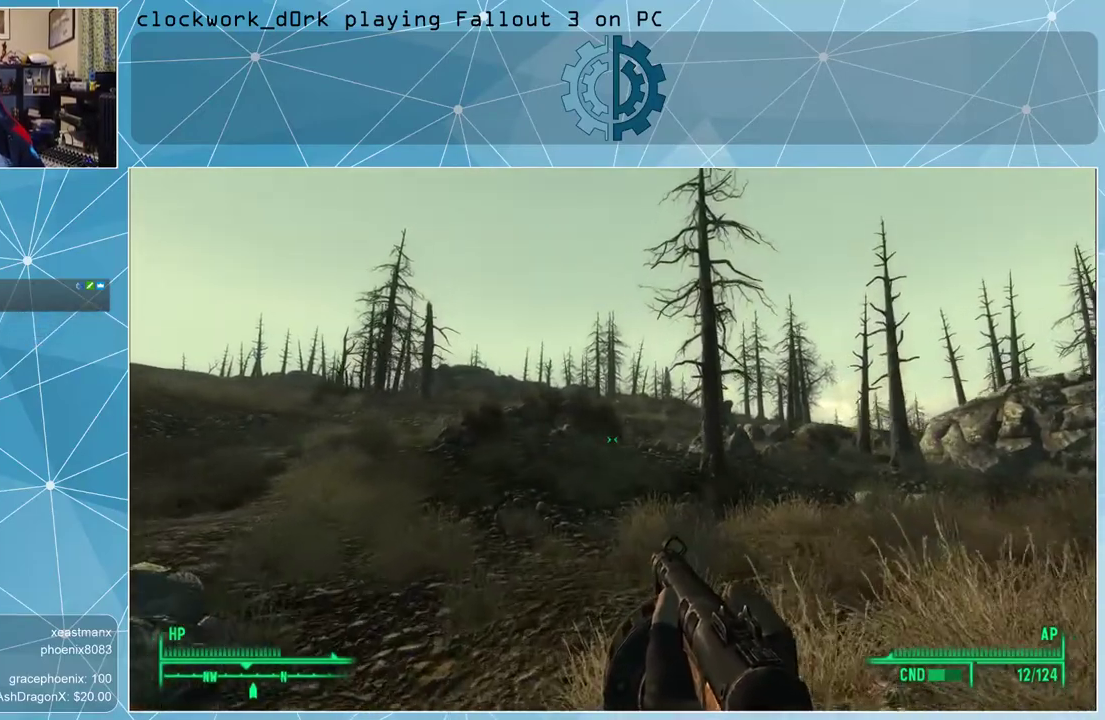
{"keys": ["w"], "mouse": [], "events": []}
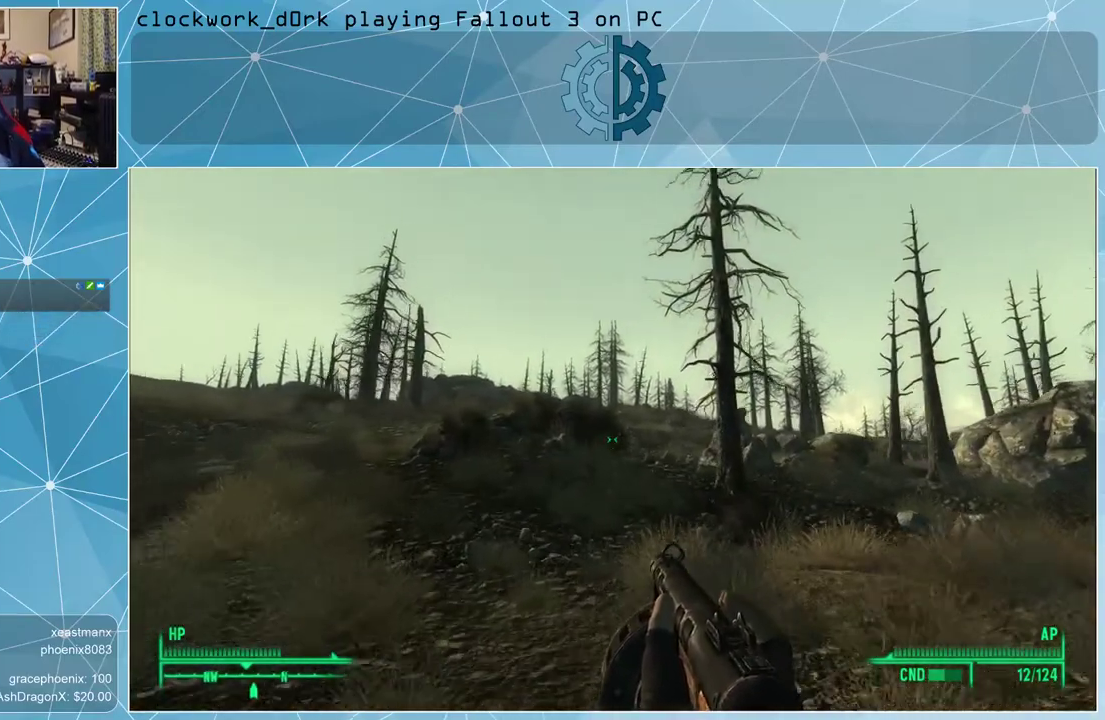
{"keys": ["w"], "mouse": [], "events": [[233, "a", "down"], [467, "a", "up"]]}
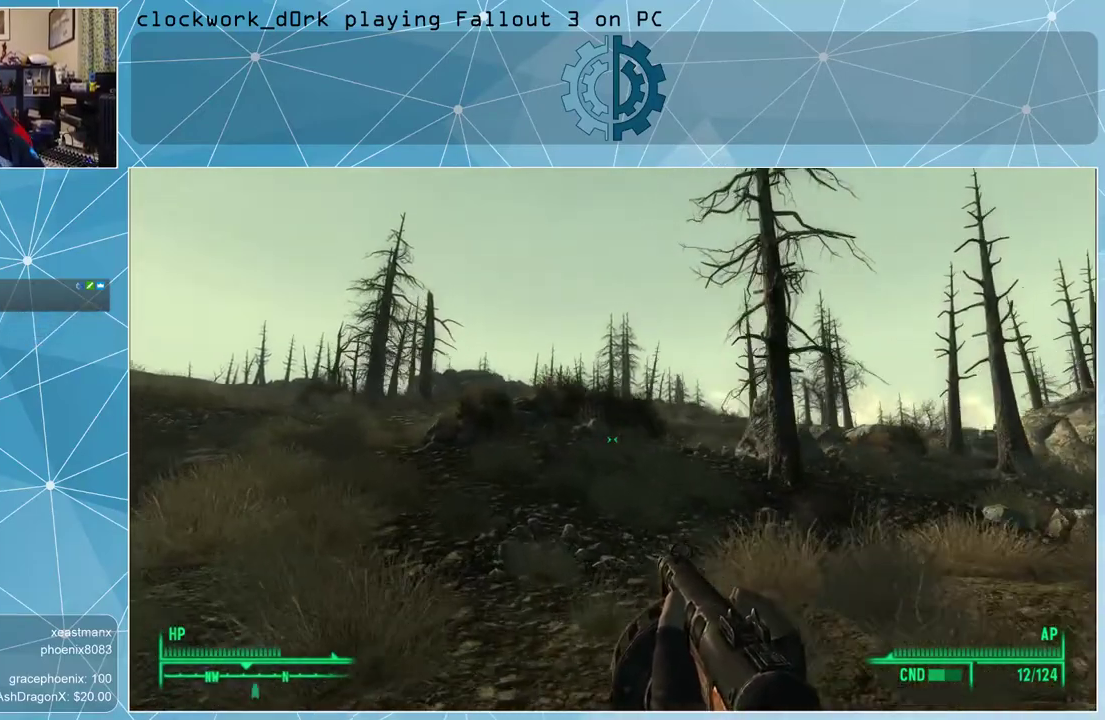
{"keys": ["w"], "mouse": [], "events": []}
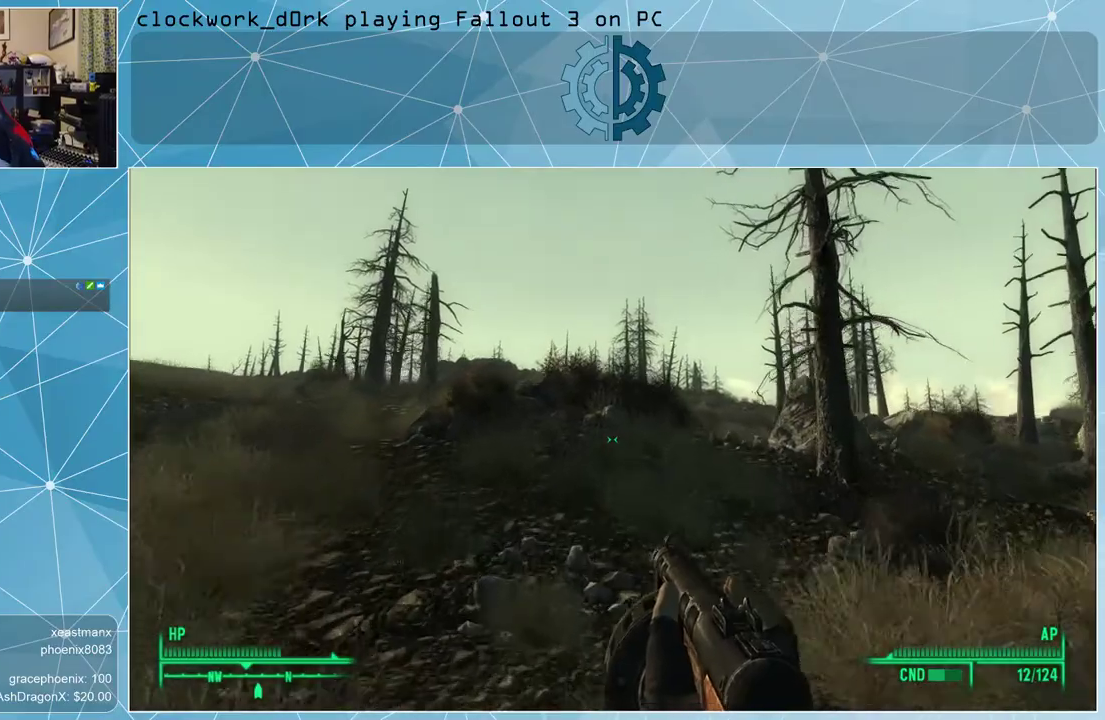
{"keys": ["w"], "mouse": [], "events": []}
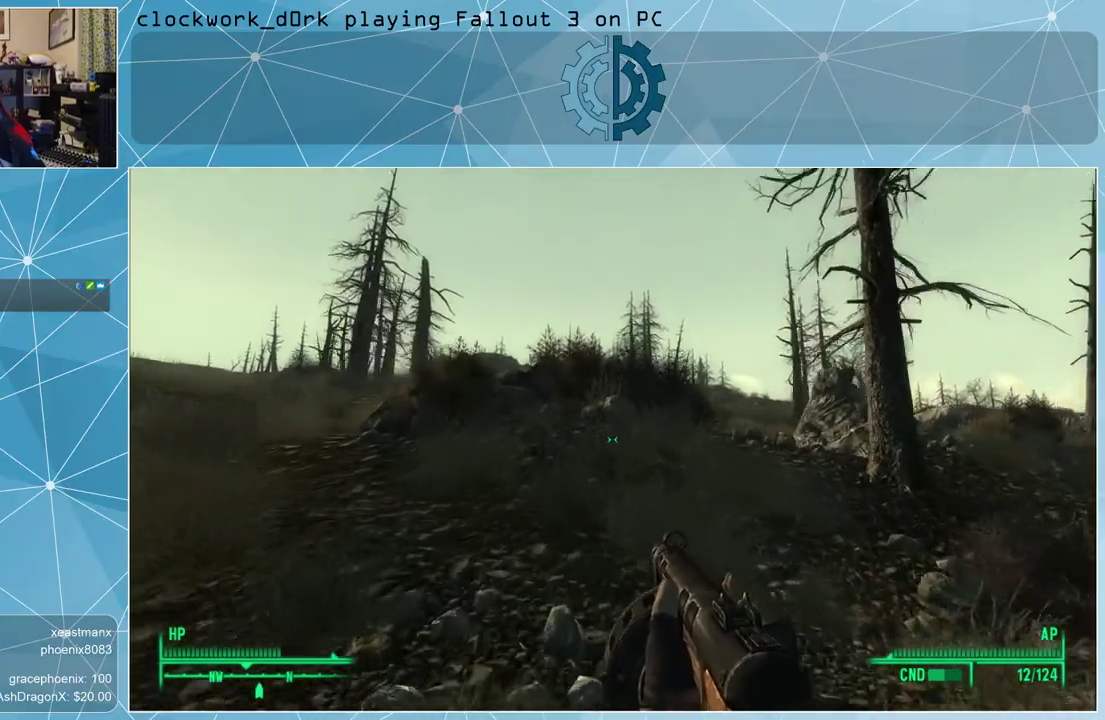
{"keys": ["w"], "mouse": [], "events": []}
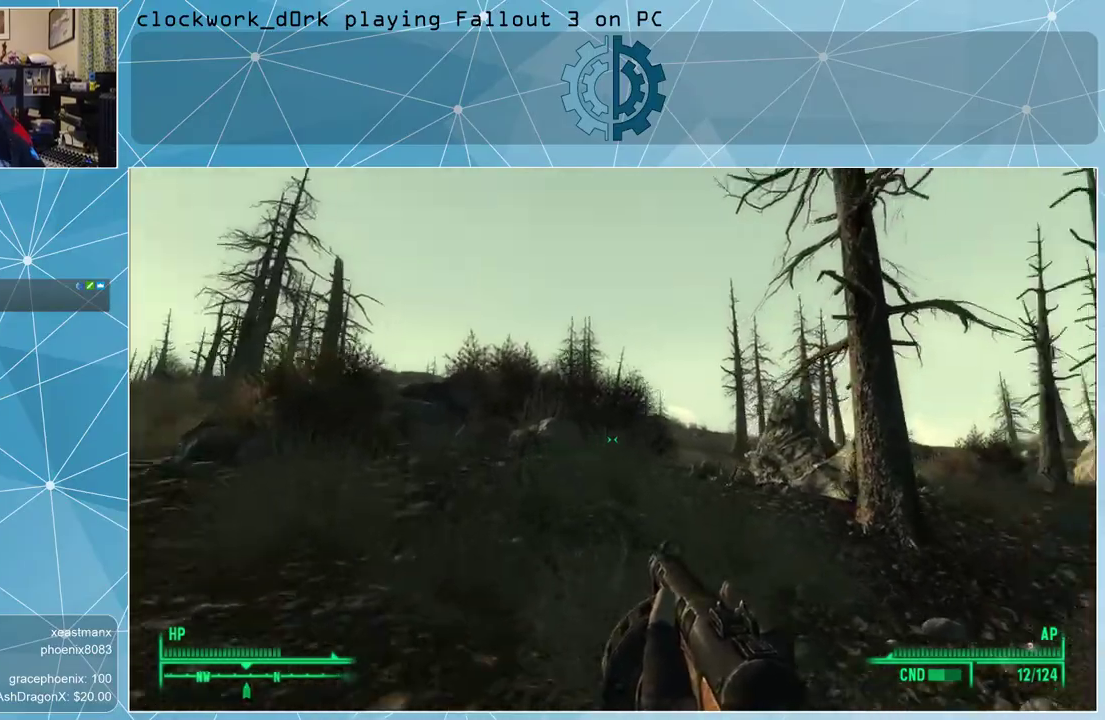
{"keys": ["w"], "mouse": [], "events": []}
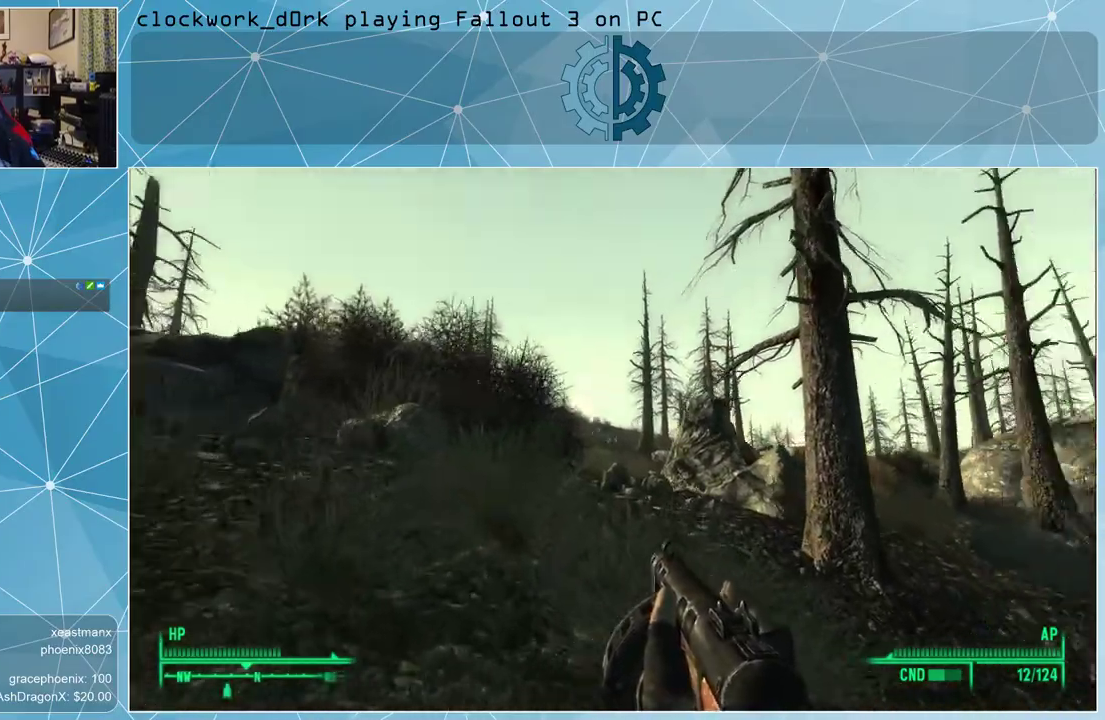
{"keys": ["w"], "mouse": [], "events": []}
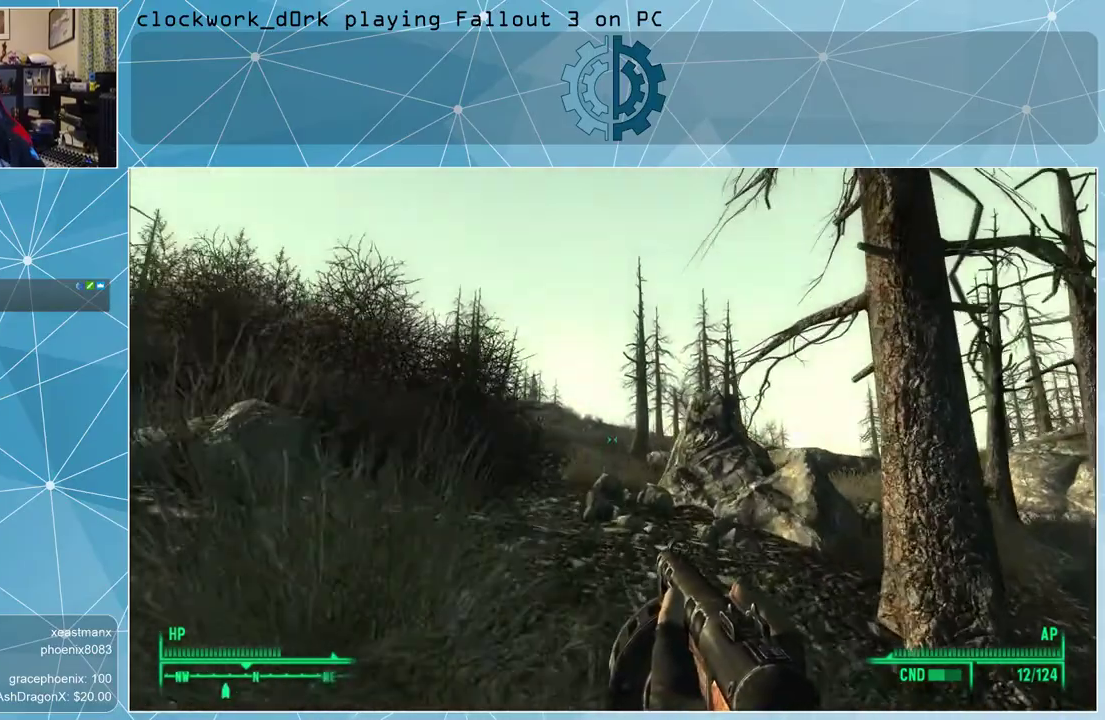
{"keys": ["w"], "mouse": [], "events": []}
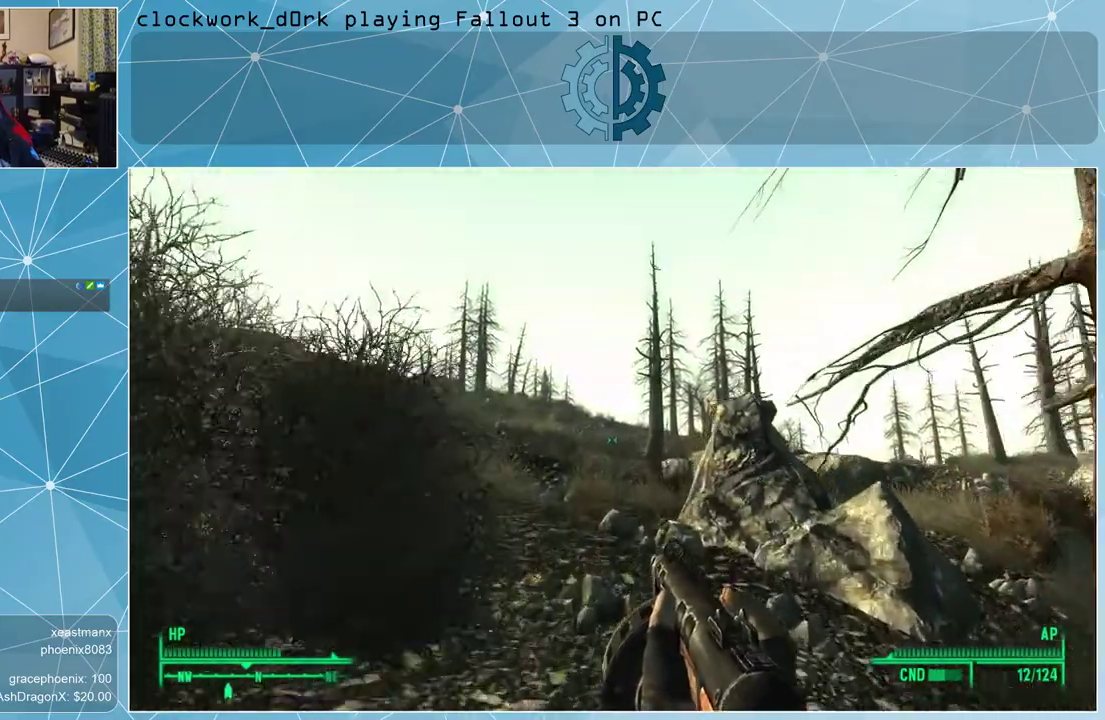
{"keys": ["w"], "mouse": [], "events": []}
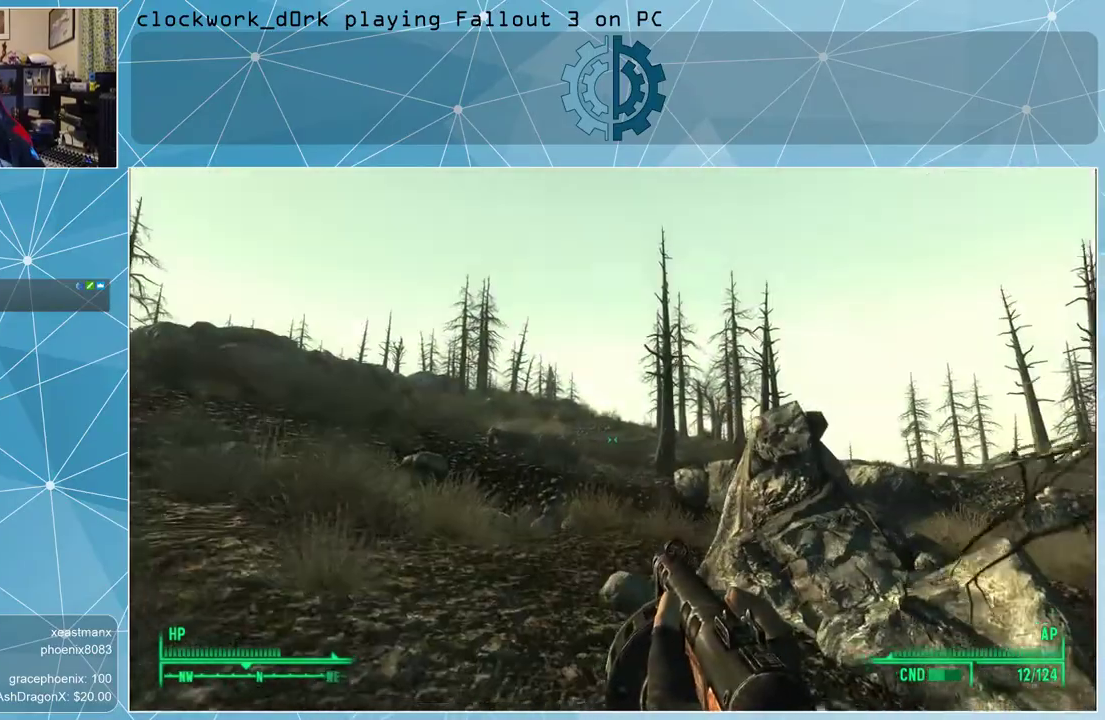
{"keys": ["w"], "mouse": [], "events": []}
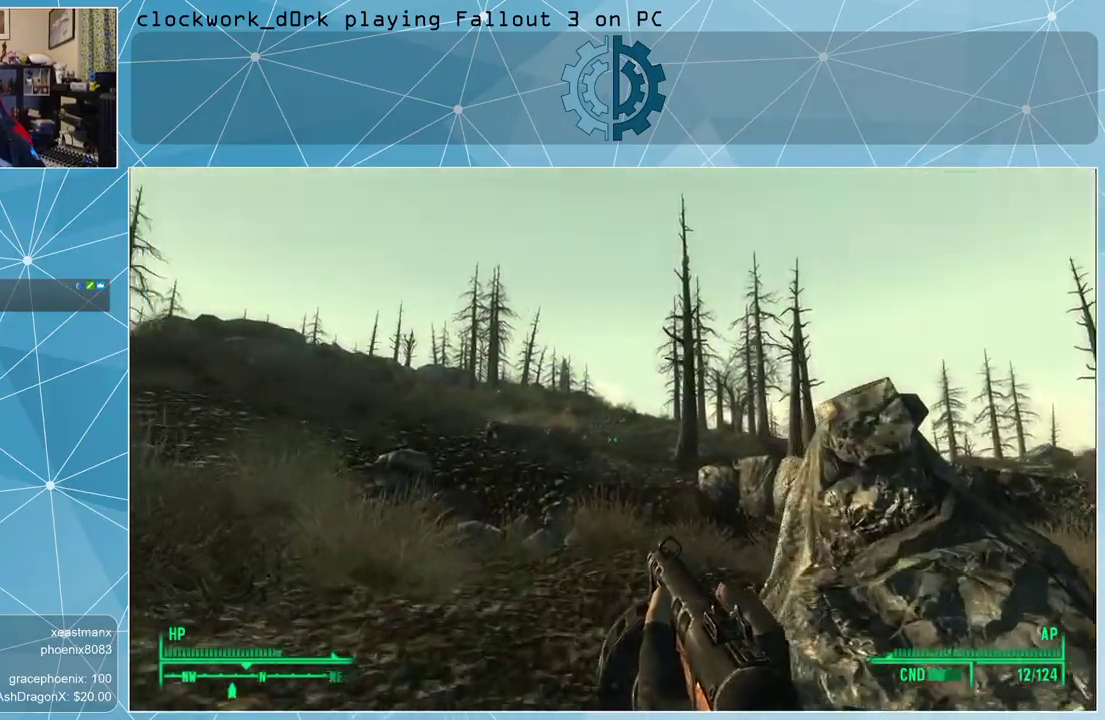
{"keys": ["w"], "mouse": [], "events": []}
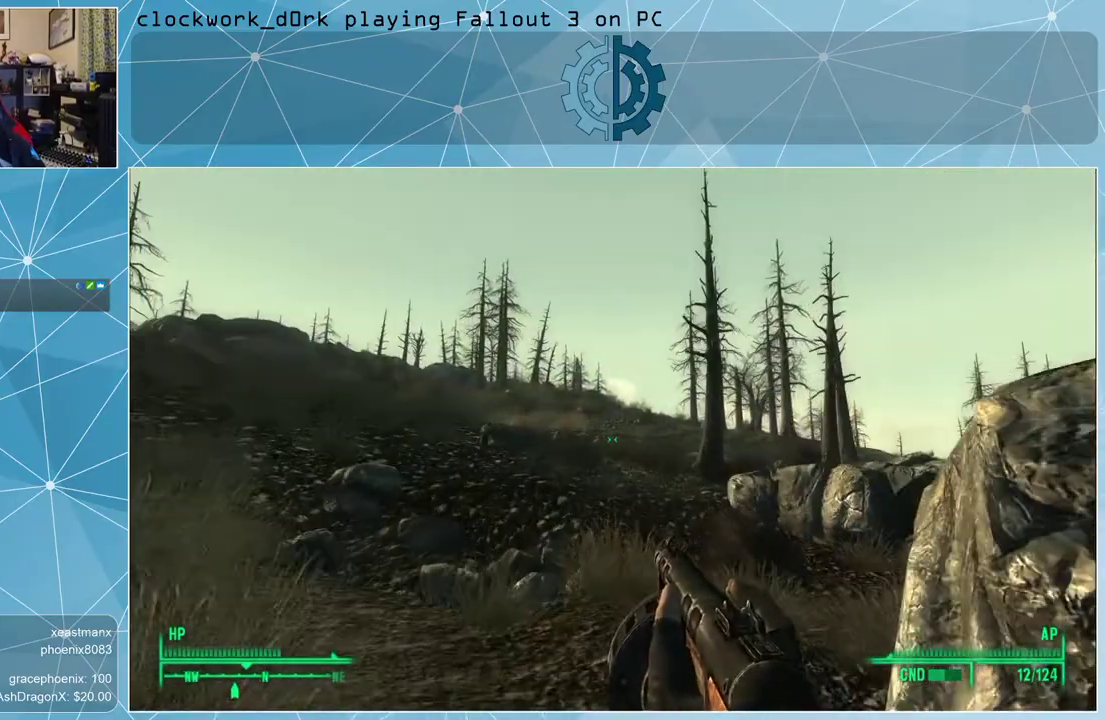
{"keys": ["w"], "mouse": [], "events": []}
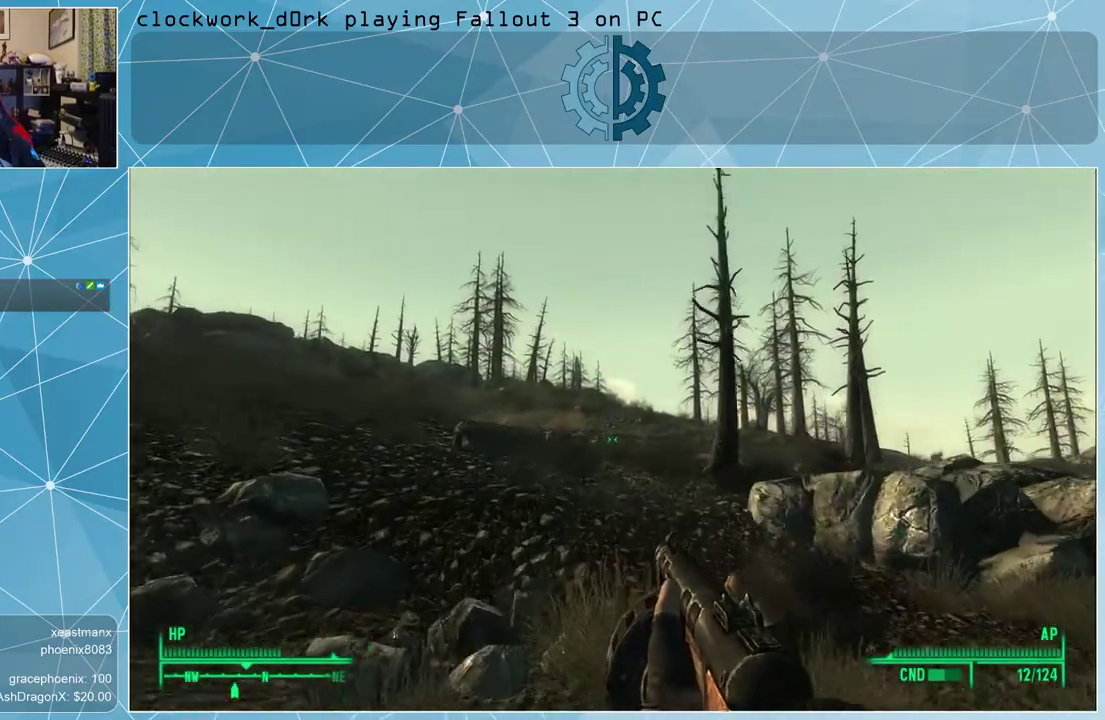
{"keys": ["w"], "mouse": [], "events": []}
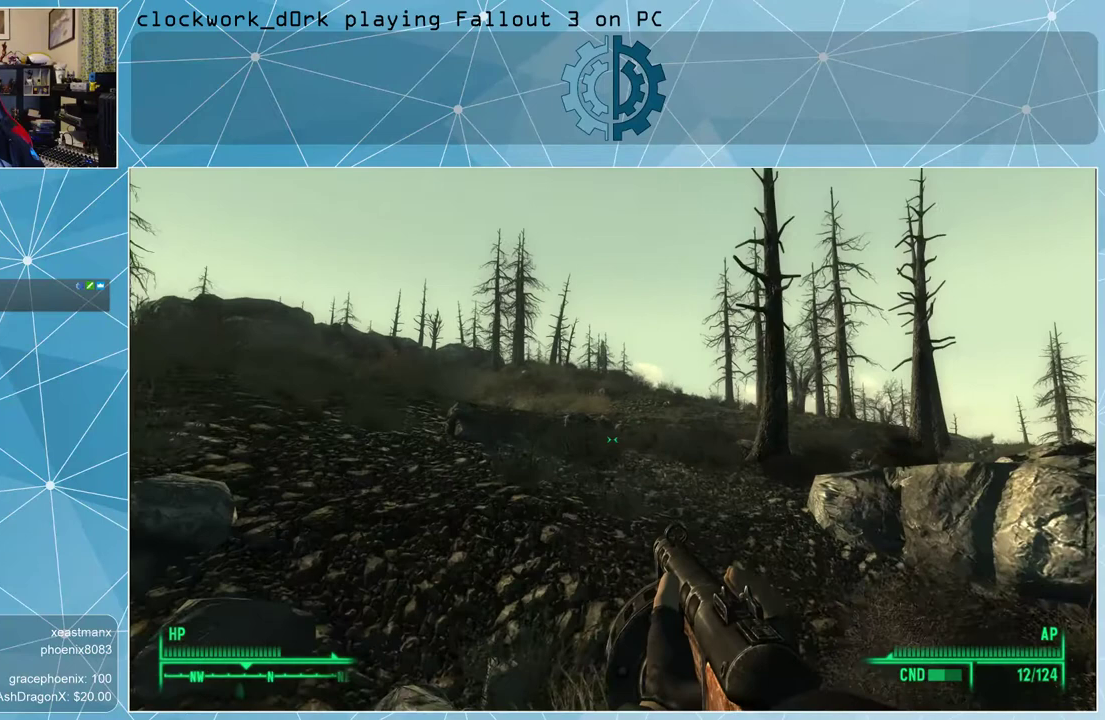
{"keys": [], "mouse": [], "events": [[267, "w", "up"], [433, "tab", "down"], [467, "tab", "up"]]}
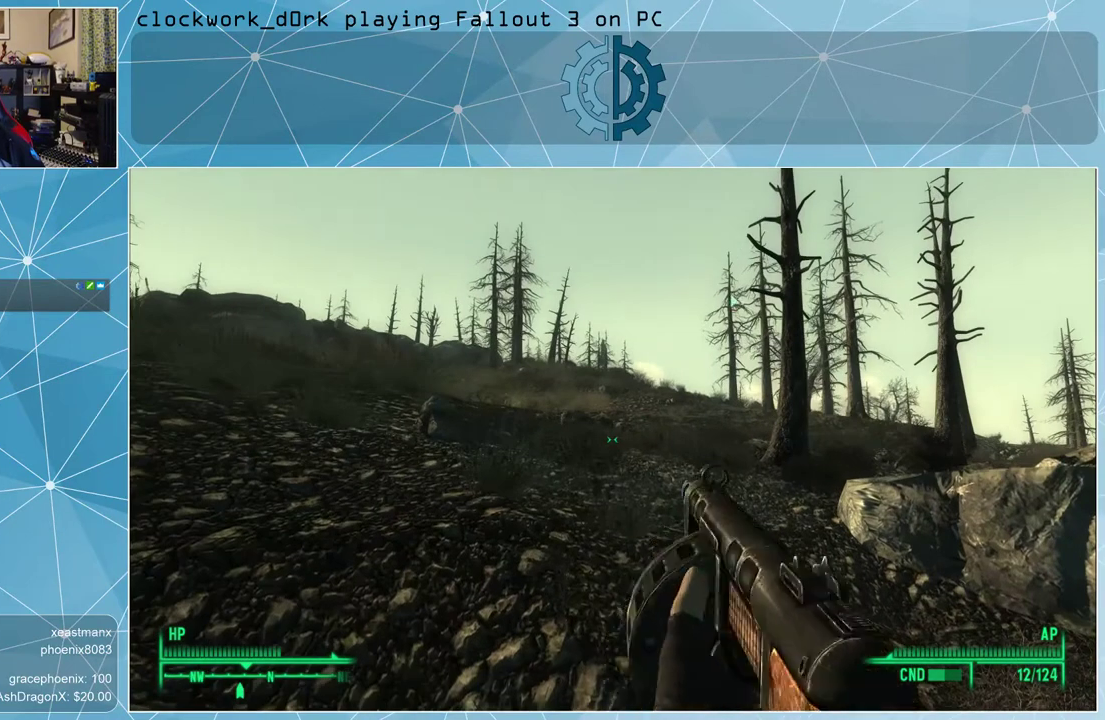
{"keys": [], "mouse": [], "events": []}
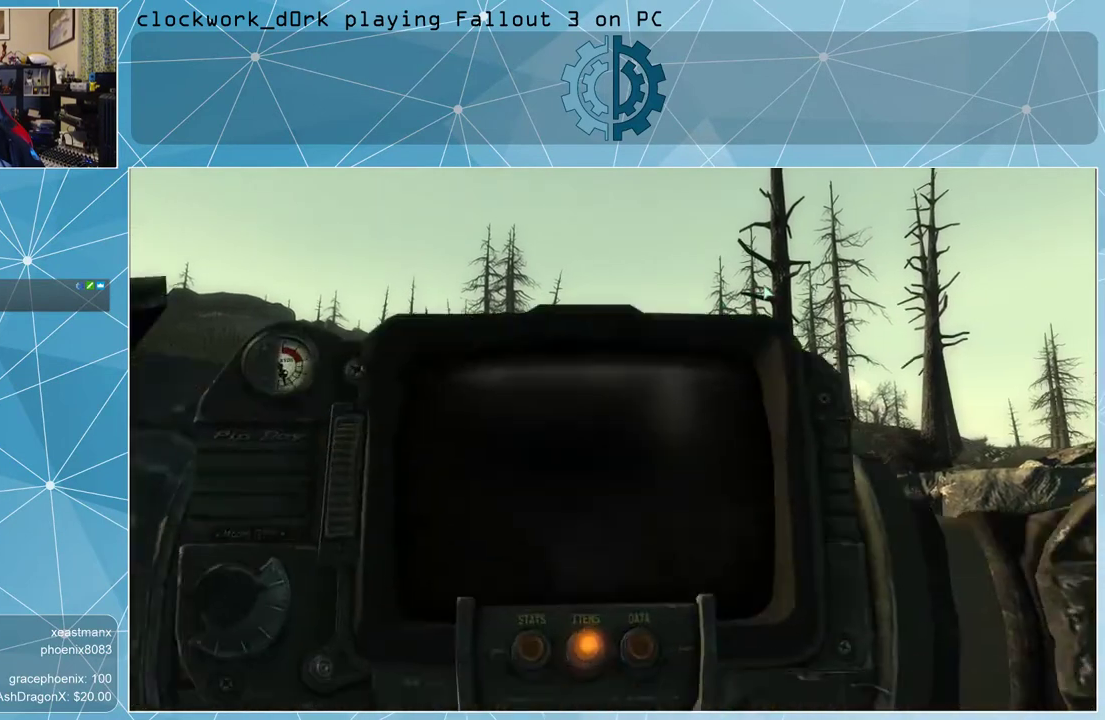
{"keys": [], "mouse": [], "events": []}